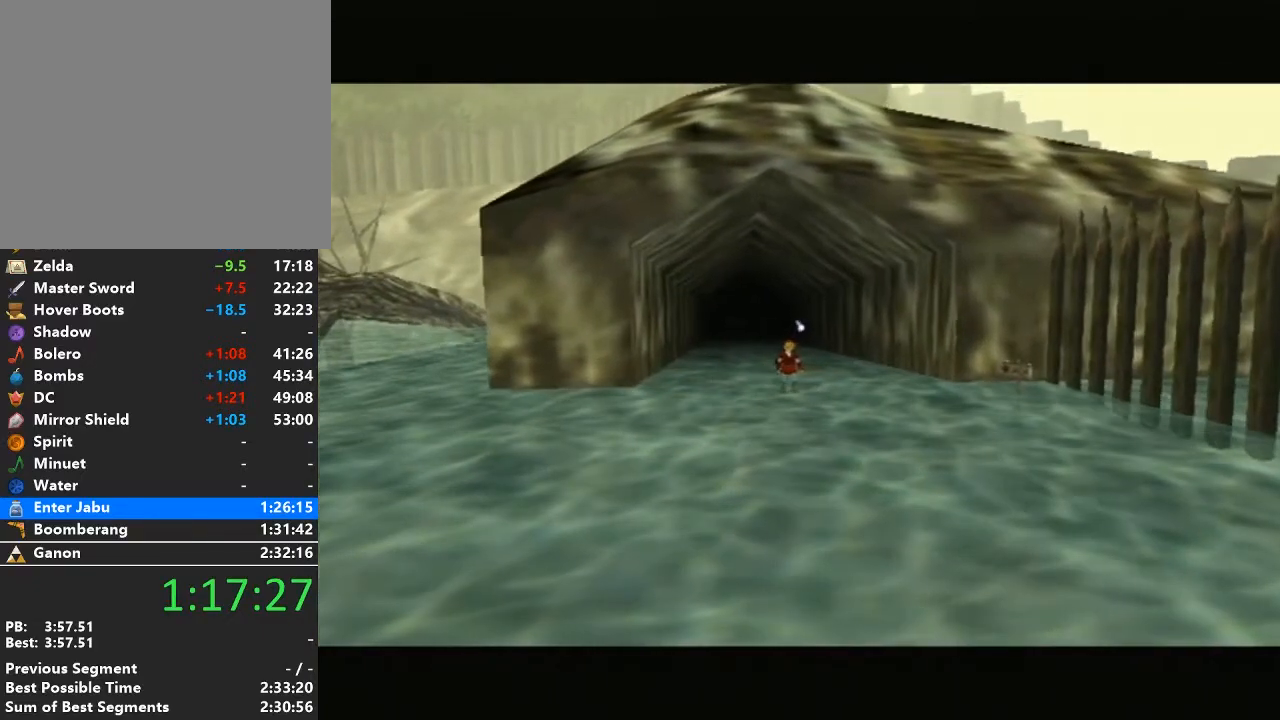
Gameplay with a controller (Nintendo layout); each line is a JSON object with the inputs held at the frame after it. "events" lists button and stick changes between this image and that frame as [ms after this image, input, new state], when the widget could be followed in between. Not read: L3 R3.
{"buttons": ["L1"], "left_stick": "center", "right_stick": "center", "events": [[350, "left_stick", "left"], [383, "Y", "down"], [450, "Y", "up"], [467, "L1", "down"], [500, "left_stick", "center"]]}
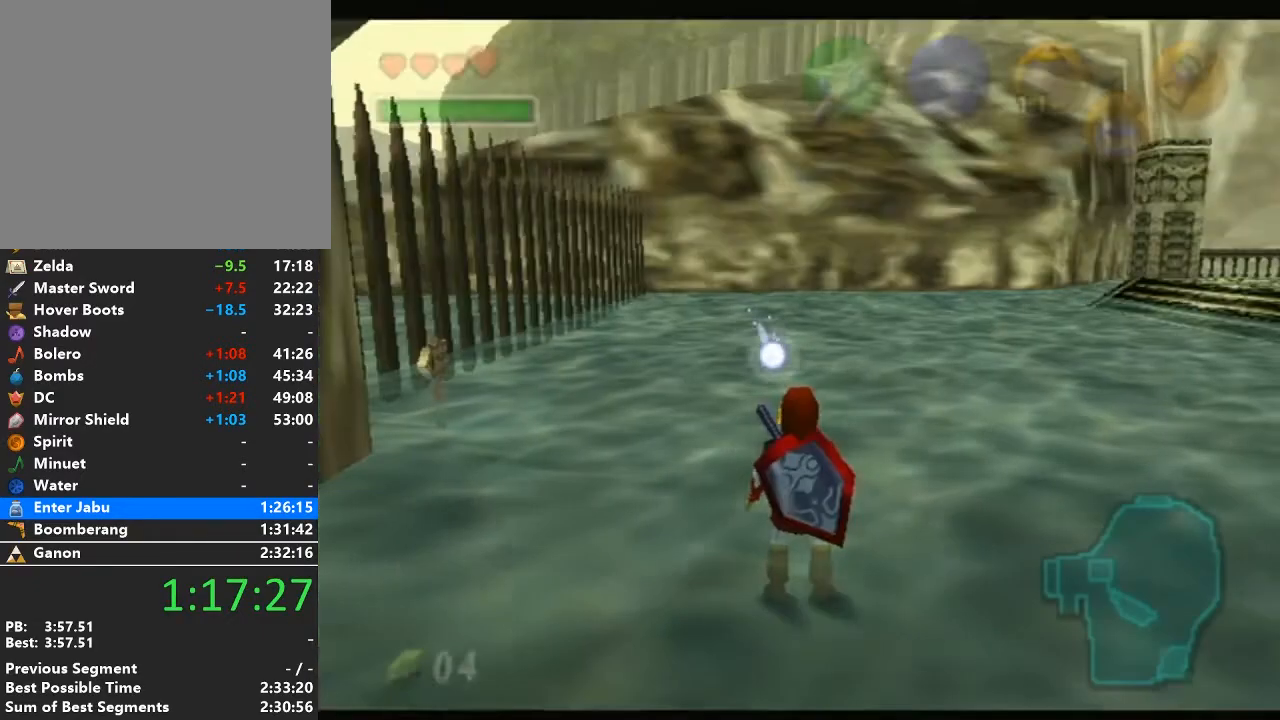
{"buttons": ["L1"], "left_stick": "down-right", "right_stick": "center", "events": [[67, "left_stick", "down-right"]]}
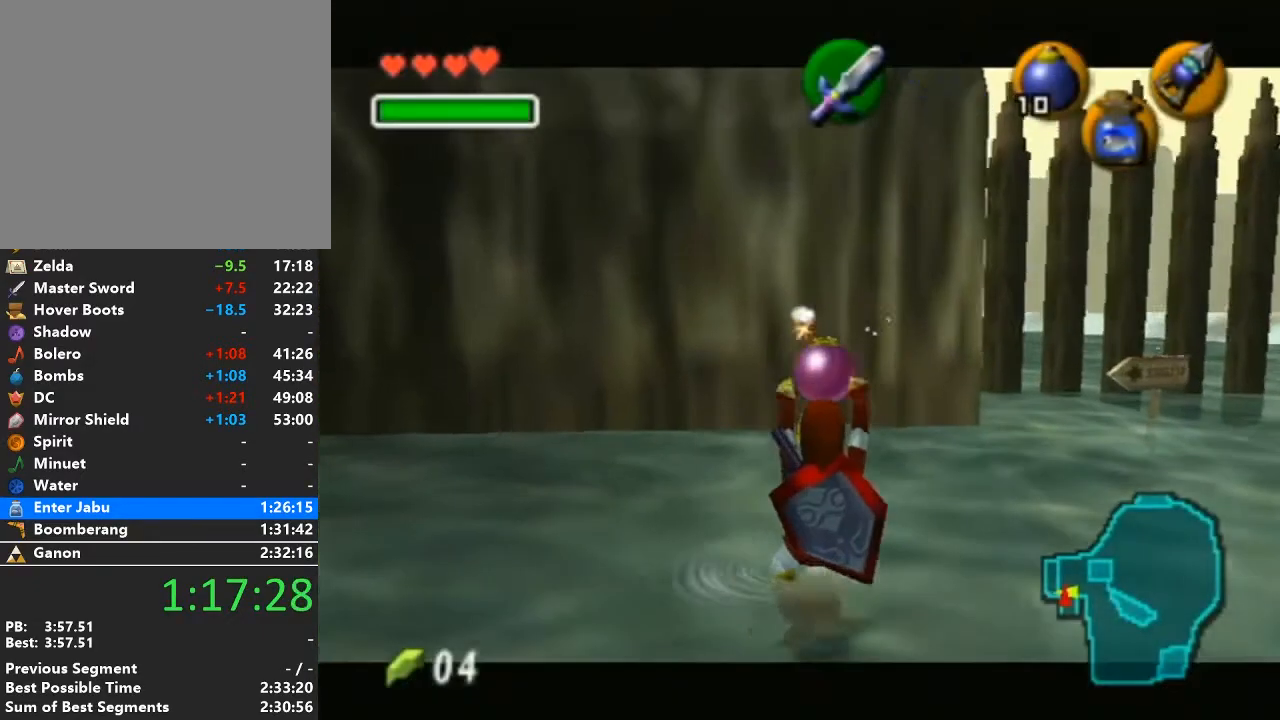
{"buttons": ["L1"], "left_stick": "down-right", "right_stick": "center", "events": []}
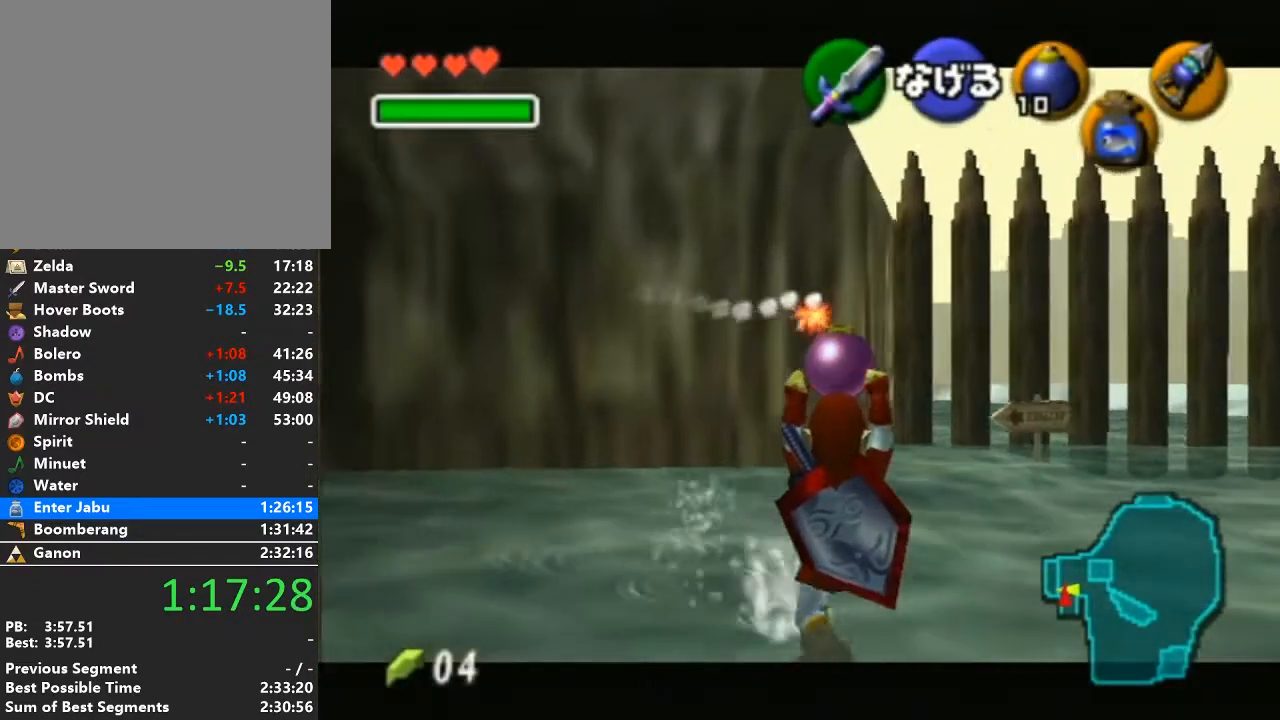
{"buttons": ["L1"], "left_stick": "down-right", "right_stick": "center", "events": []}
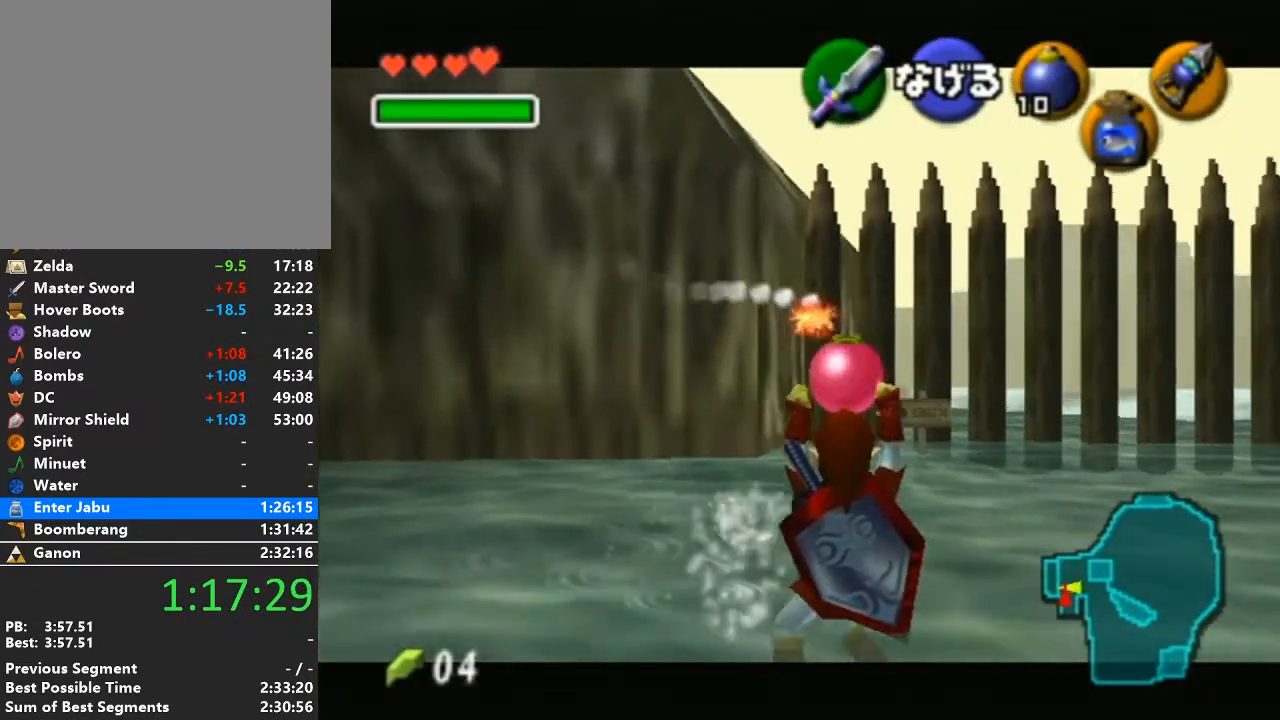
{"buttons": ["L1"], "left_stick": "down", "right_stick": "center", "events": [[33, "left_stick", "down"]]}
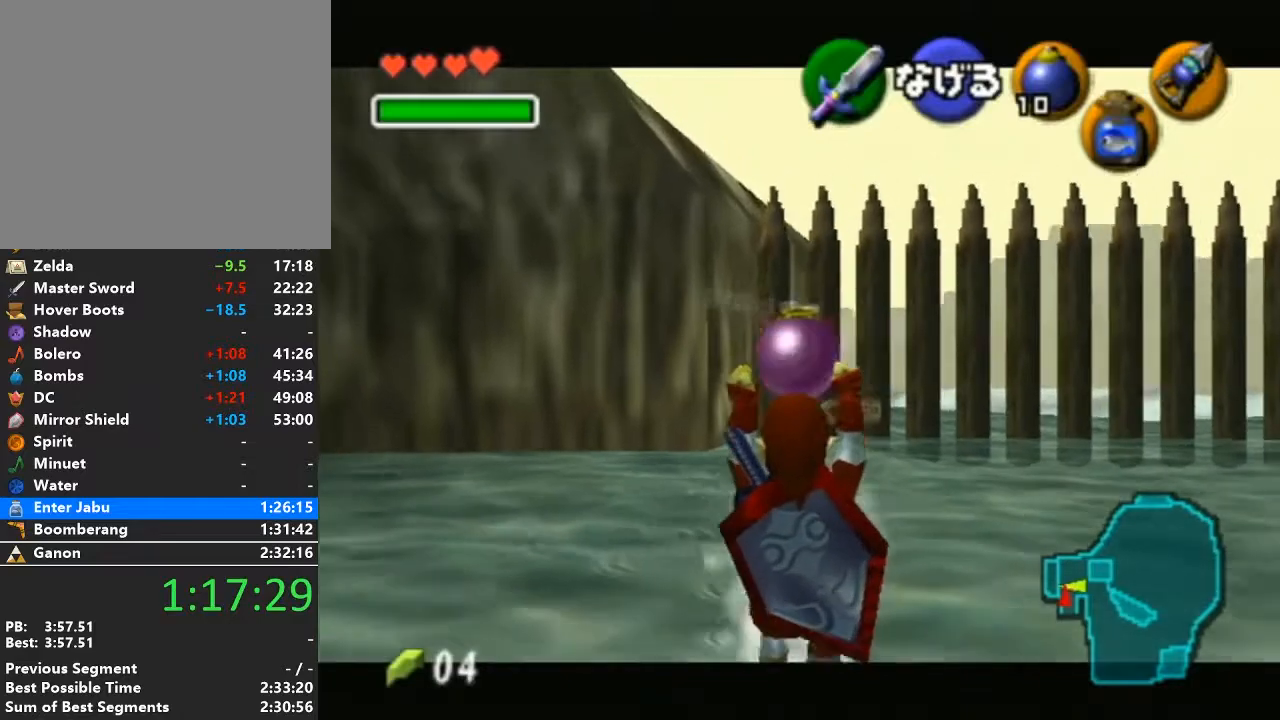
{"buttons": ["L1"], "left_stick": "down", "right_stick": "center", "events": []}
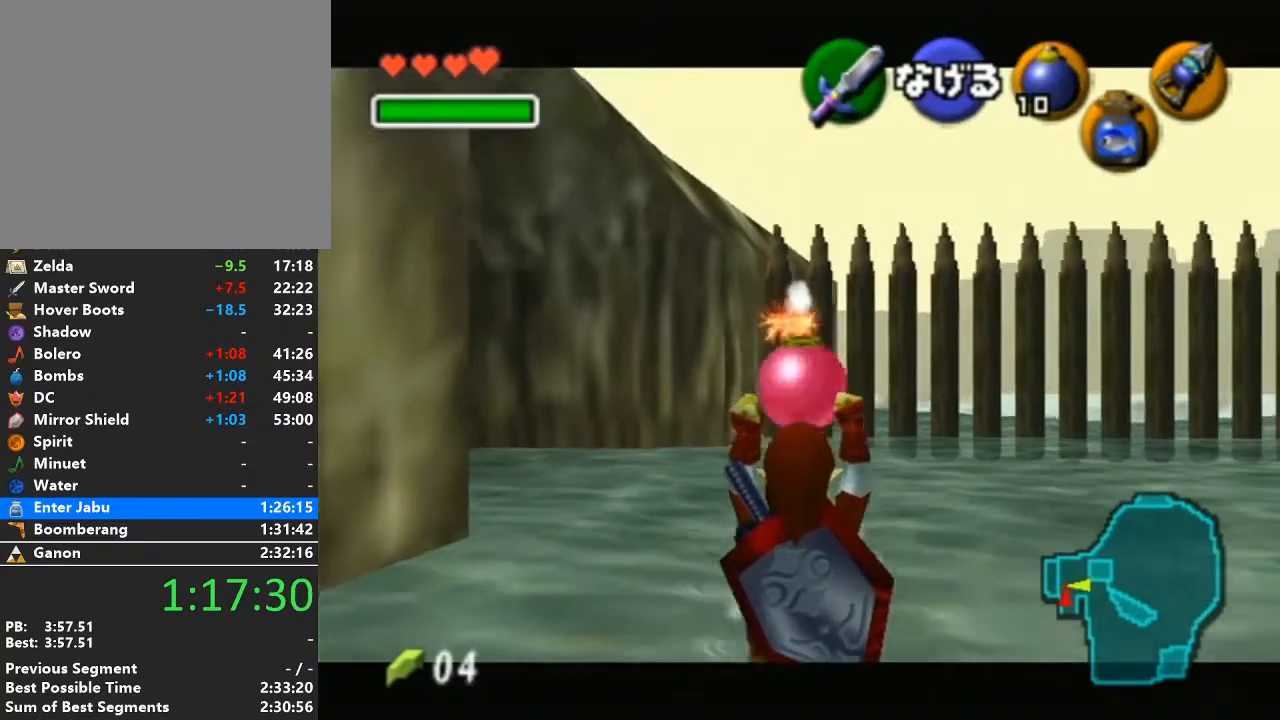
{"buttons": ["L1", "R1"], "left_stick": "center", "right_stick": "center", "events": [[350, "R1", "down"], [500, "left_stick", "center"]]}
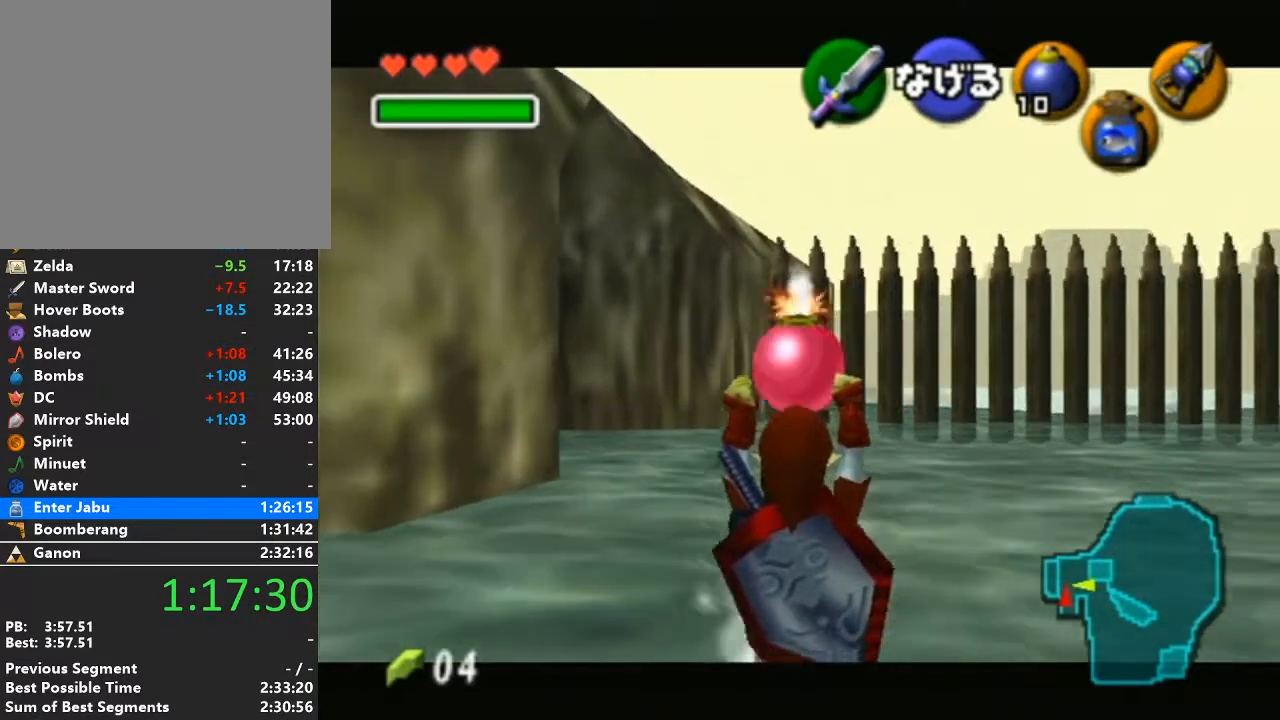
{"buttons": [], "left_stick": "center", "right_stick": "center", "events": [[250, "A", "down"], [383, "A", "up"], [417, "R1", "up"], [450, "L1", "up"]]}
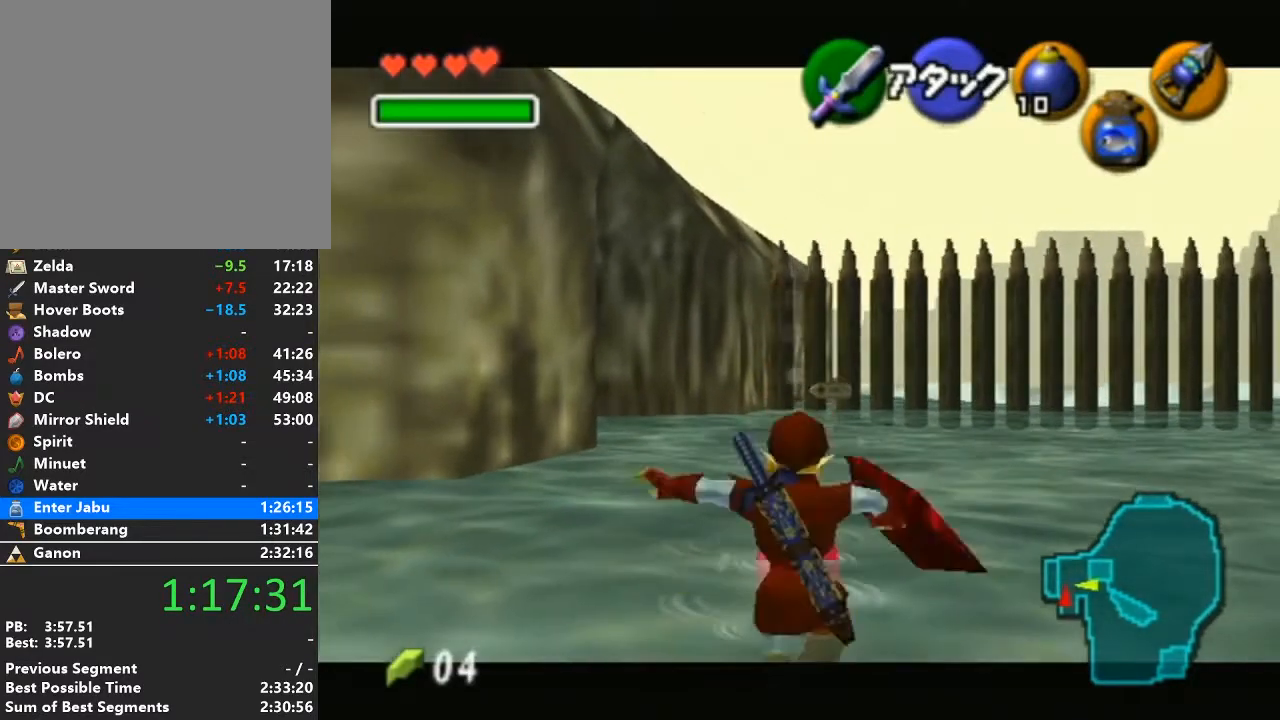
{"buttons": ["L1", "R1"], "left_stick": "center", "right_stick": "center", "events": [[250, "L1", "down"], [250, "R1", "down"]]}
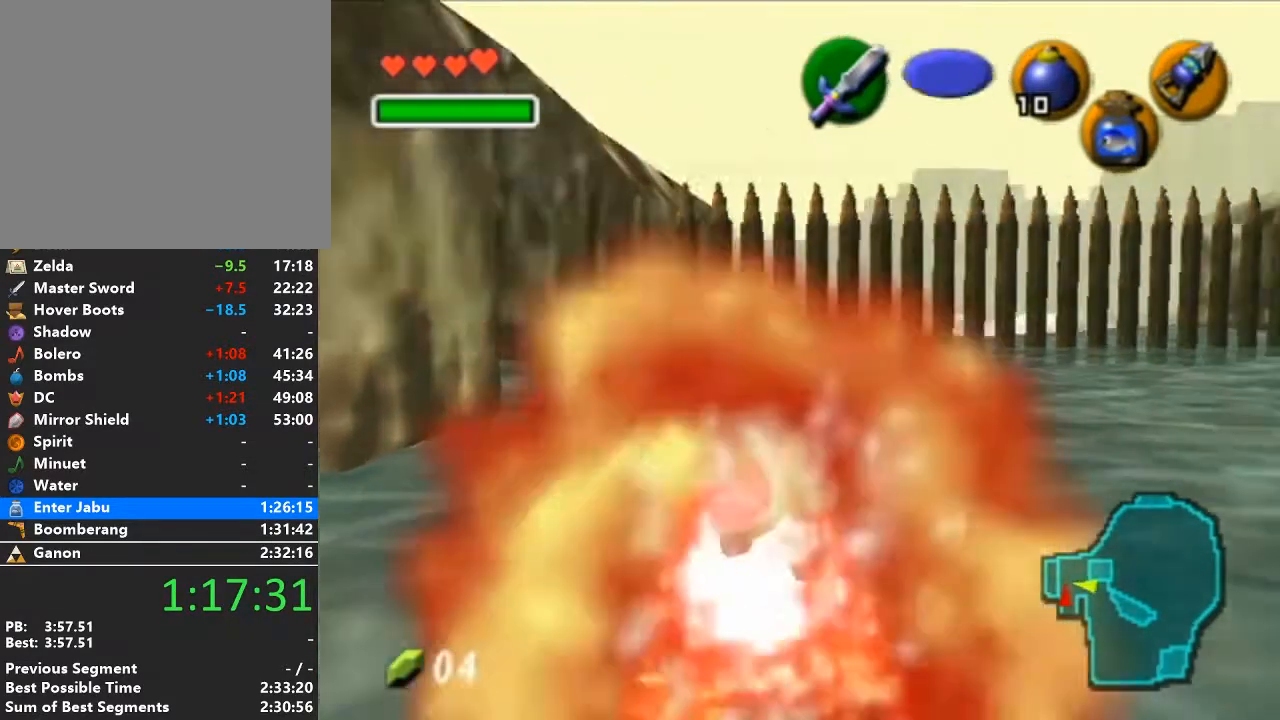
{"buttons": ["L1", "R1"], "left_stick": "center", "right_stick": "center", "events": []}
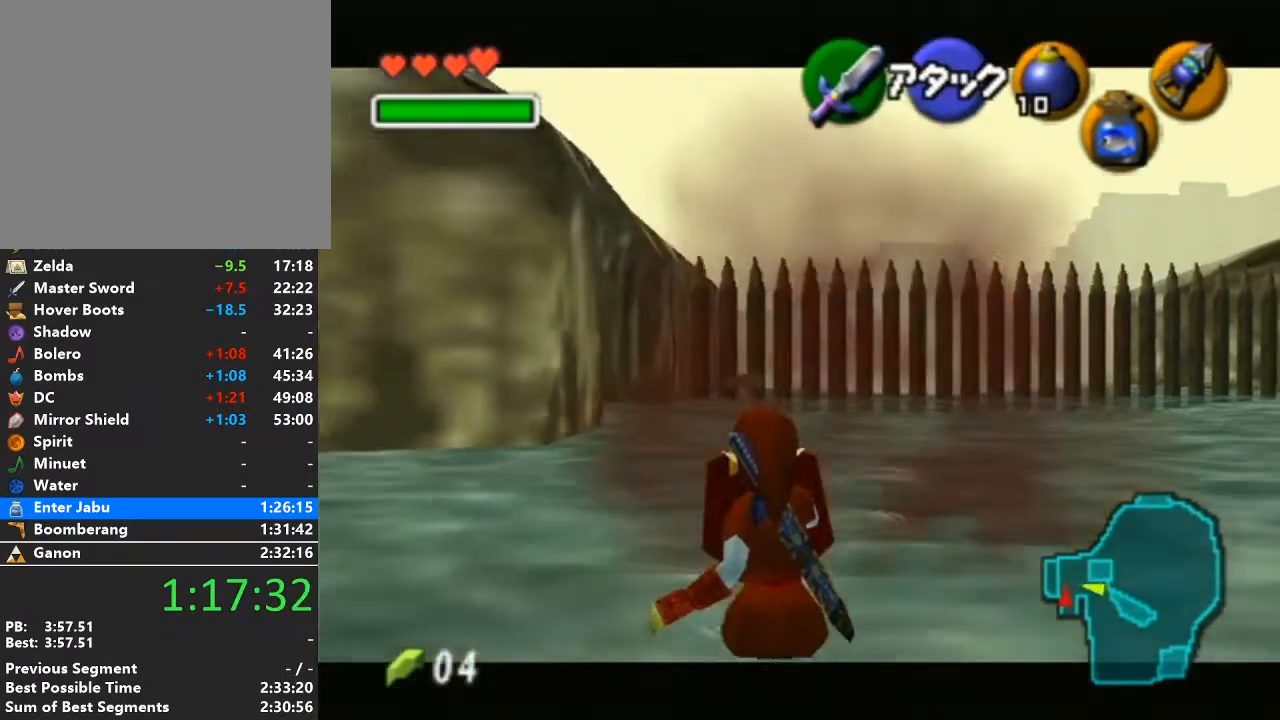
{"buttons": ["L1", "R1"], "left_stick": "center", "right_stick": "center", "events": []}
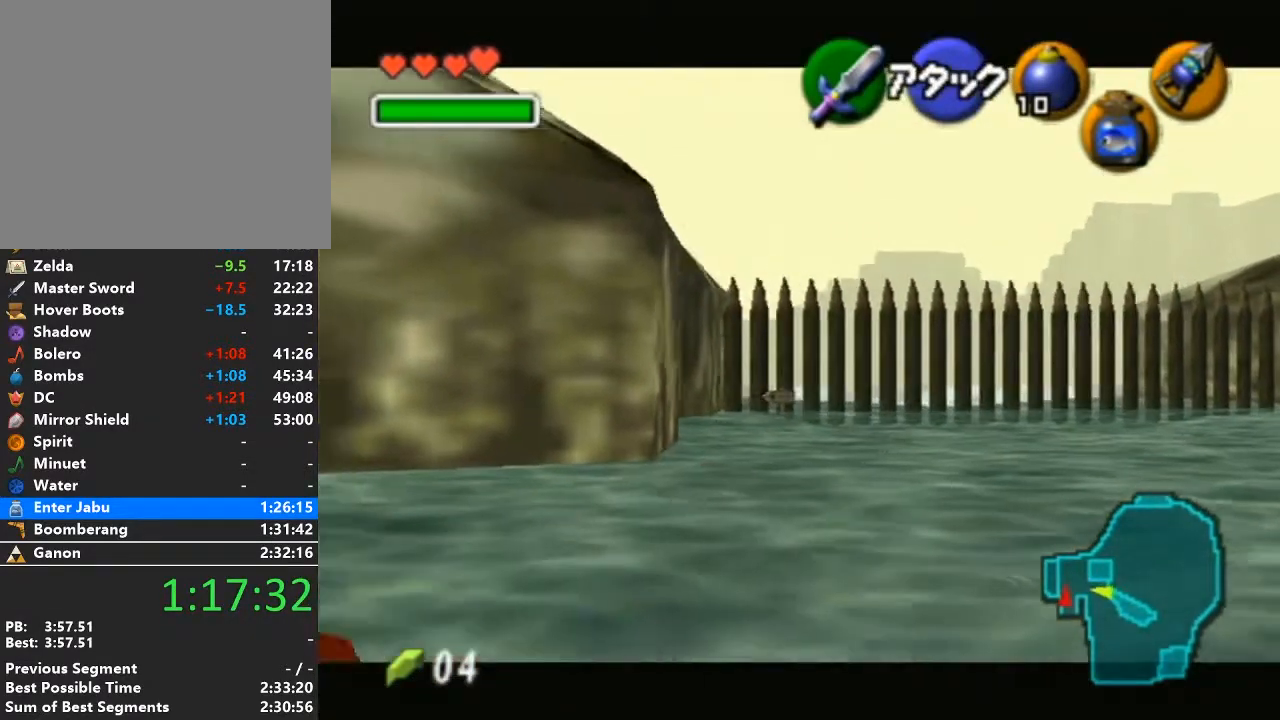
{"buttons": ["L1"], "left_stick": "center", "right_stick": "center", "events": [[133, "R1", "up"]]}
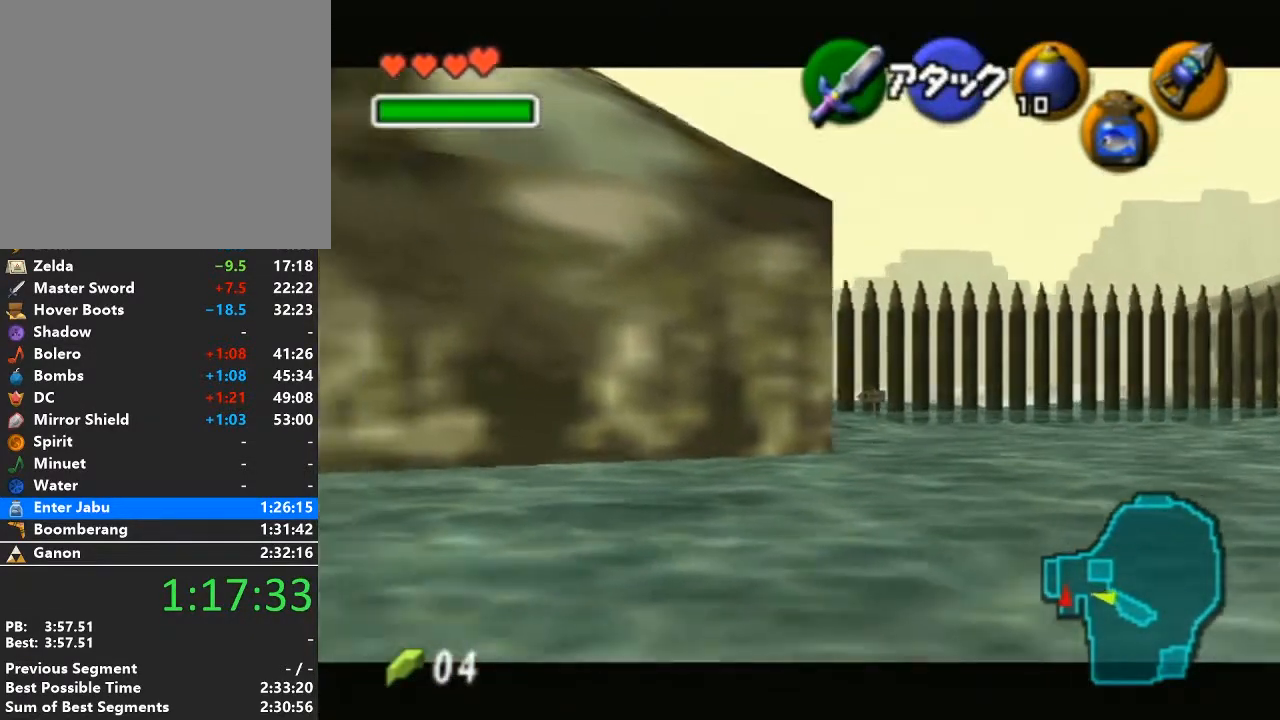
{"buttons": ["L1"], "left_stick": "center", "right_stick": "center", "events": []}
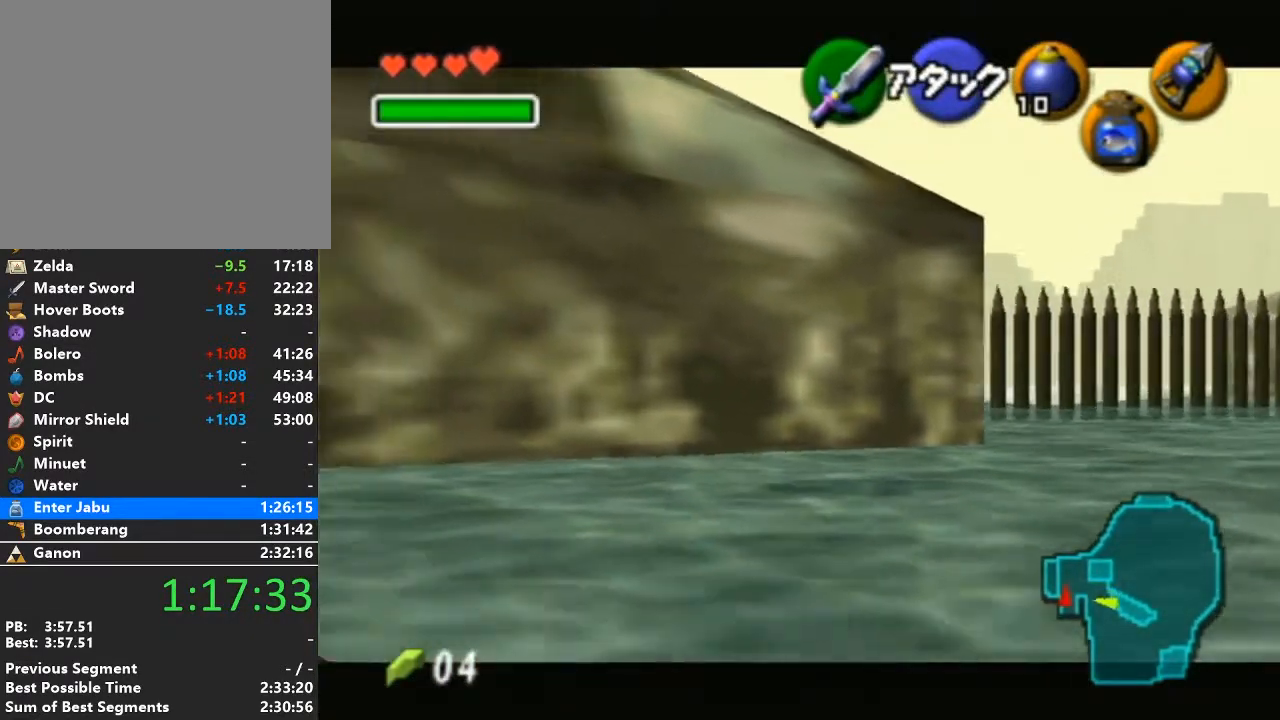
{"buttons": ["L1"], "left_stick": "center", "right_stick": "center", "events": []}
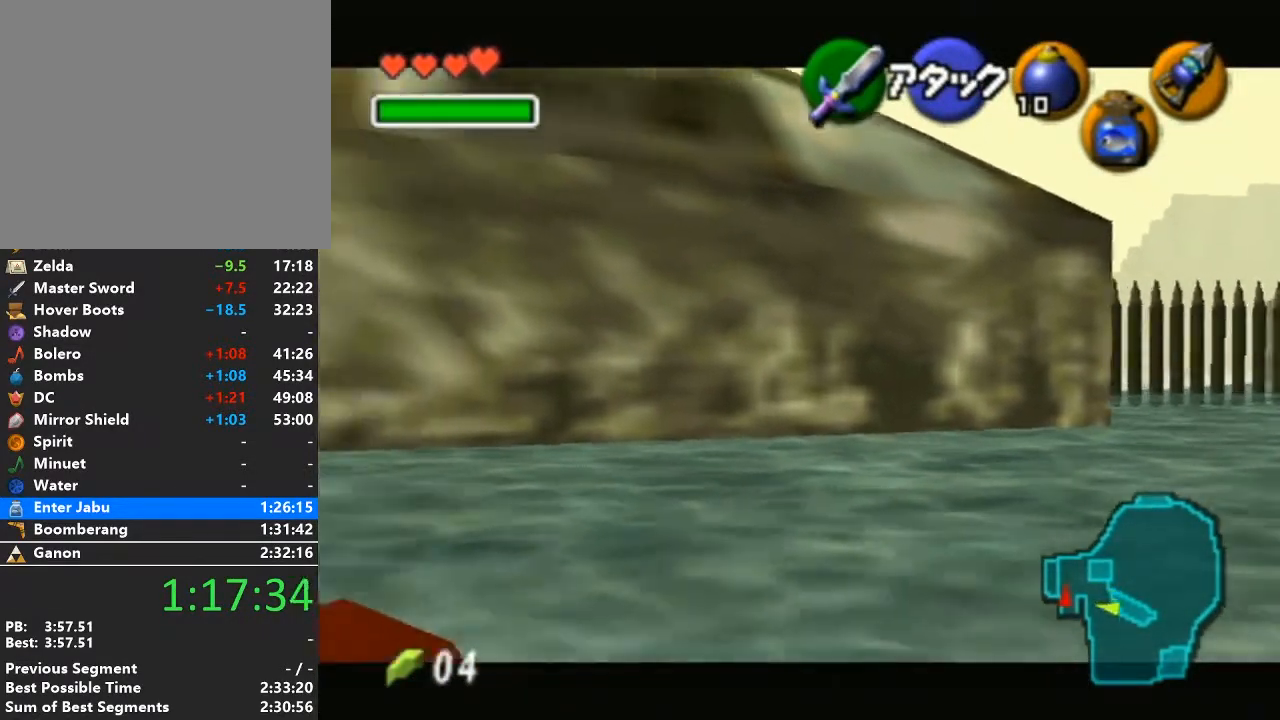
{"buttons": ["L1"], "left_stick": "center", "right_stick": "center", "events": []}
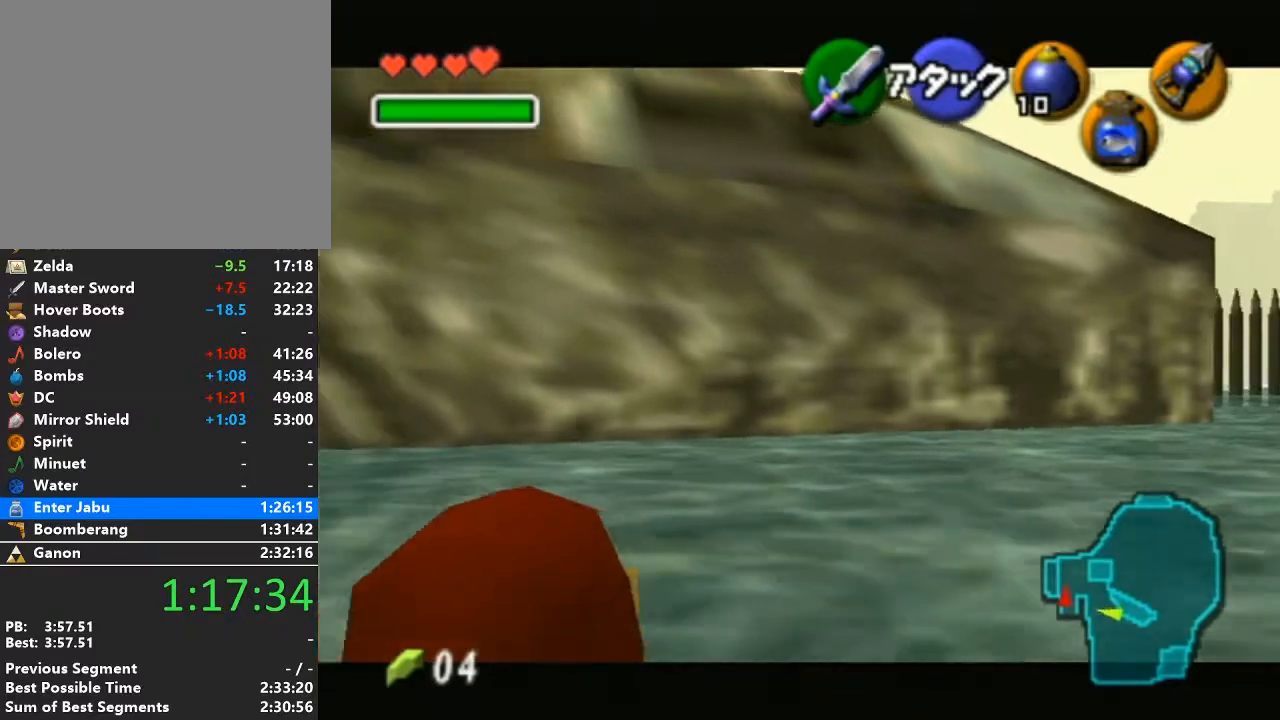
{"buttons": ["L1"], "left_stick": "center", "right_stick": "center", "events": []}
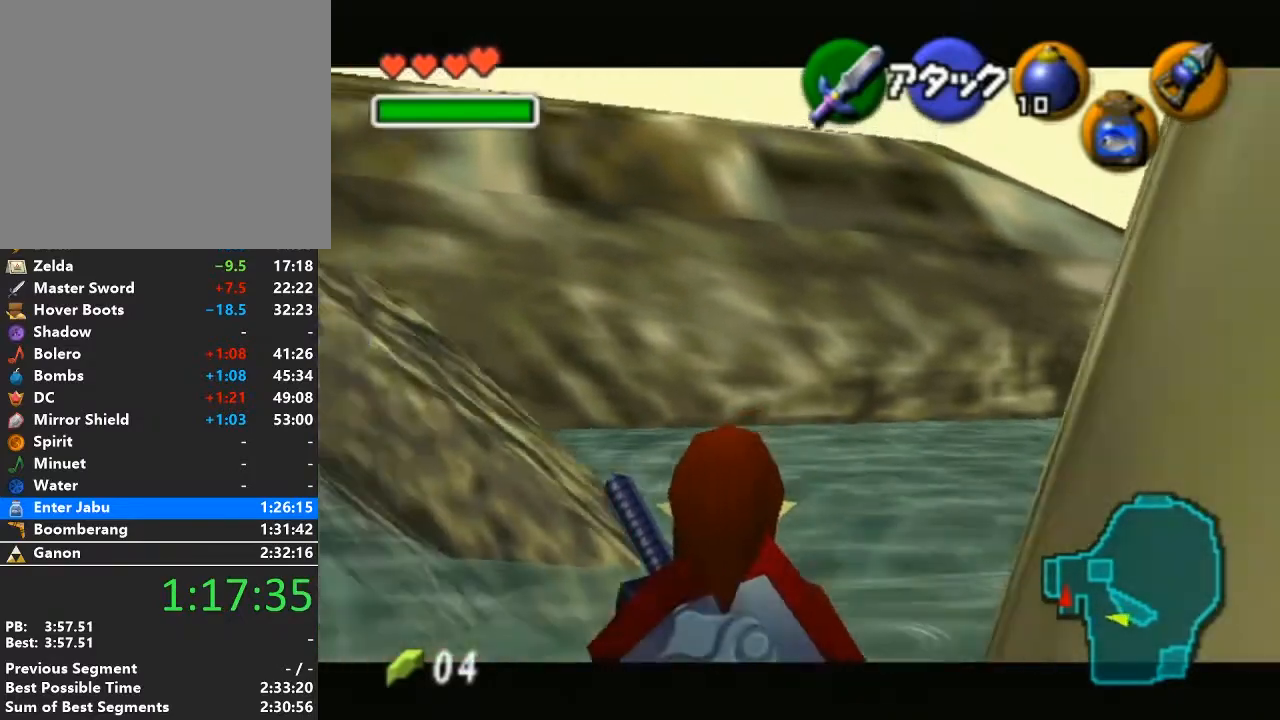
{"buttons": ["L1"], "left_stick": "center", "right_stick": "center", "events": []}
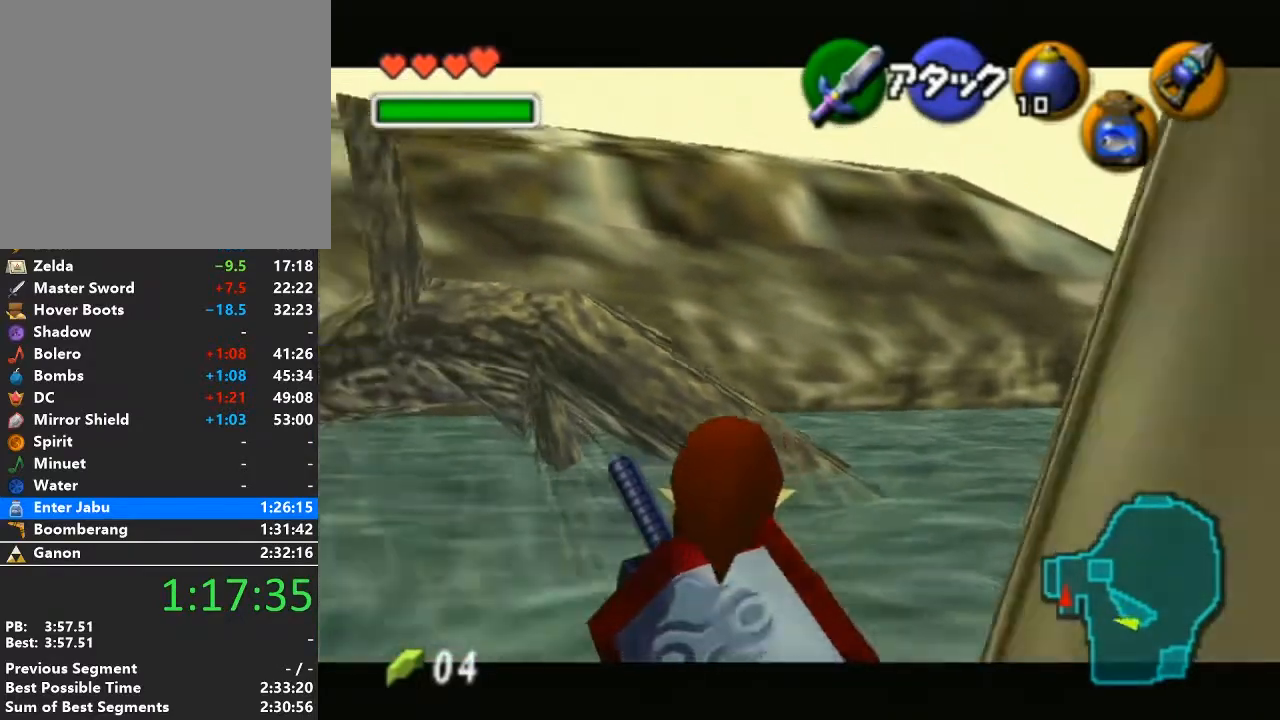
{"buttons": ["L1"], "left_stick": "center", "right_stick": "center", "events": []}
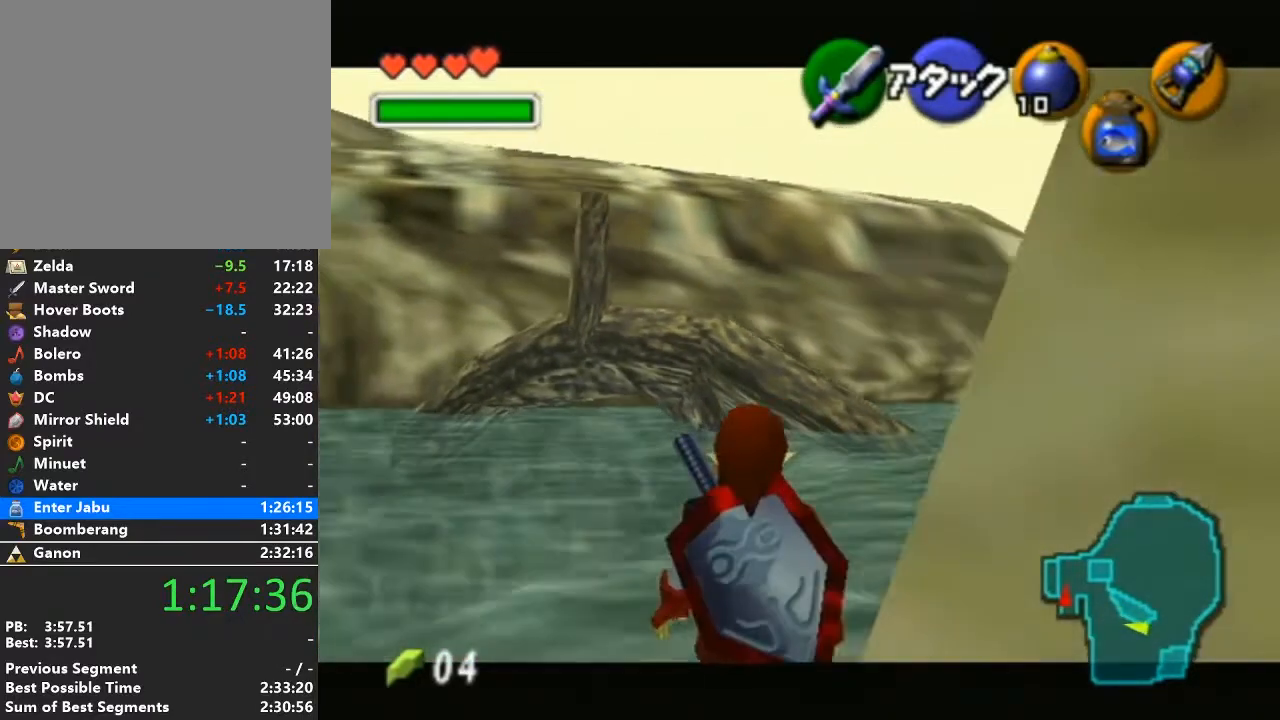
{"buttons": ["L1"], "left_stick": "center", "right_stick": "center", "events": []}
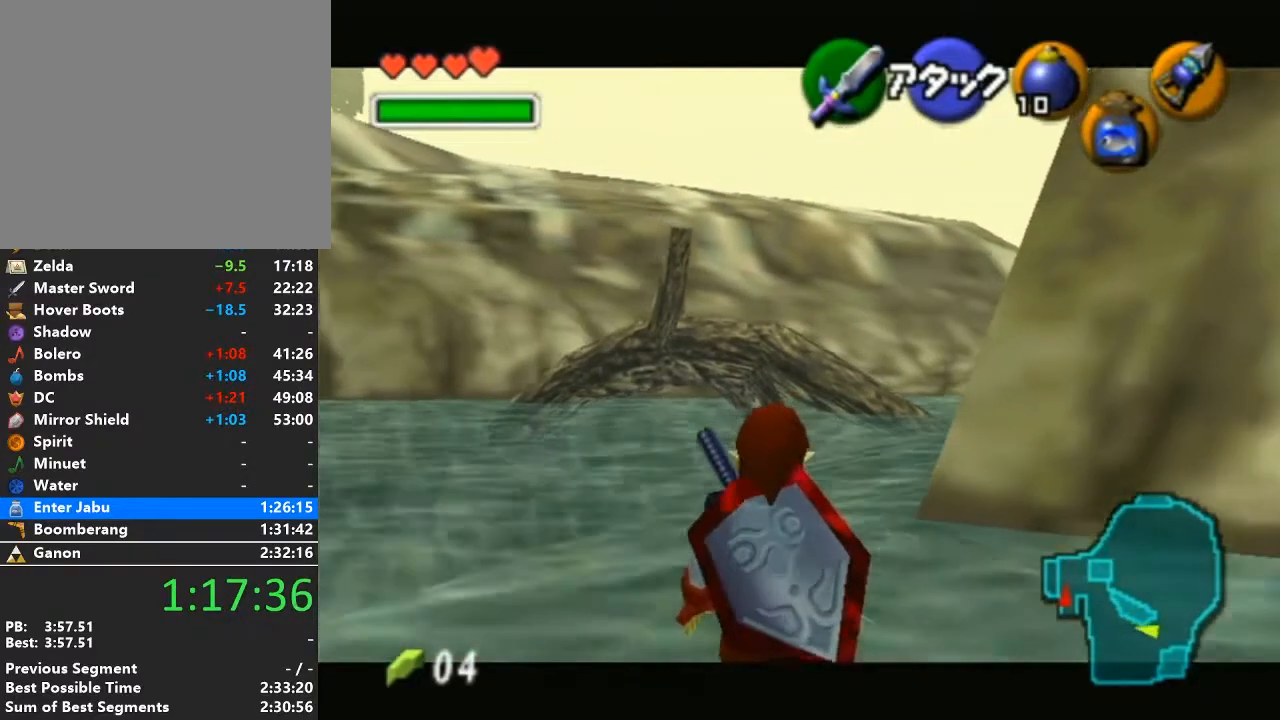
{"buttons": ["L1"], "left_stick": "center", "right_stick": "center", "events": []}
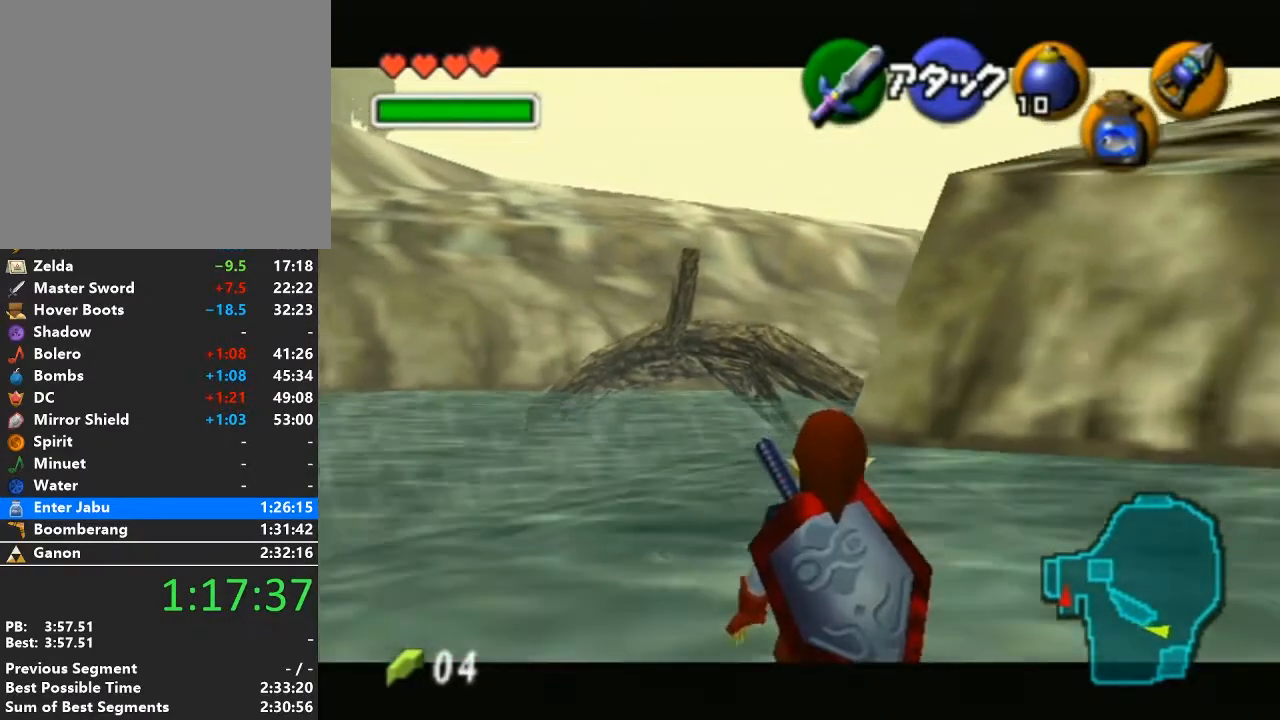
{"buttons": ["L1"], "left_stick": "center", "right_stick": "center", "events": [[317, "Y", "down"], [450, "Y", "up"]]}
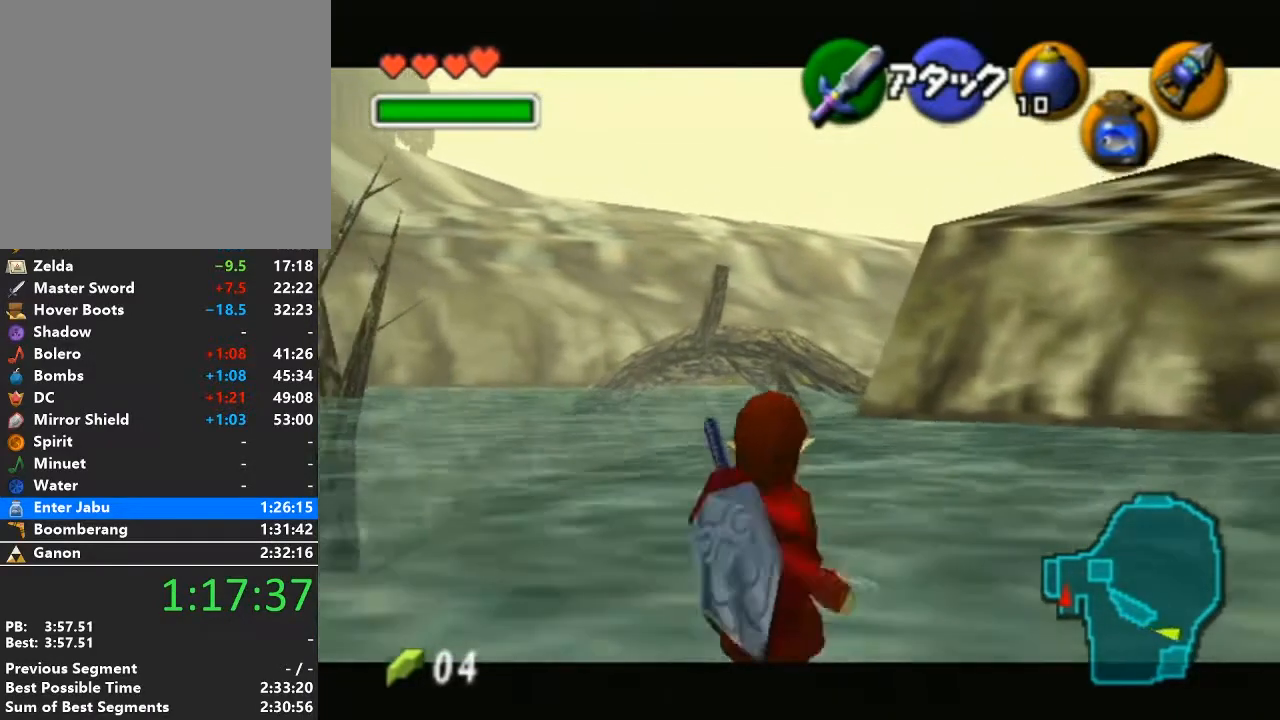
{"buttons": ["L1"], "left_stick": "center", "right_stick": "center", "events": [[67, "L1", "up"], [383, "L1", "down"]]}
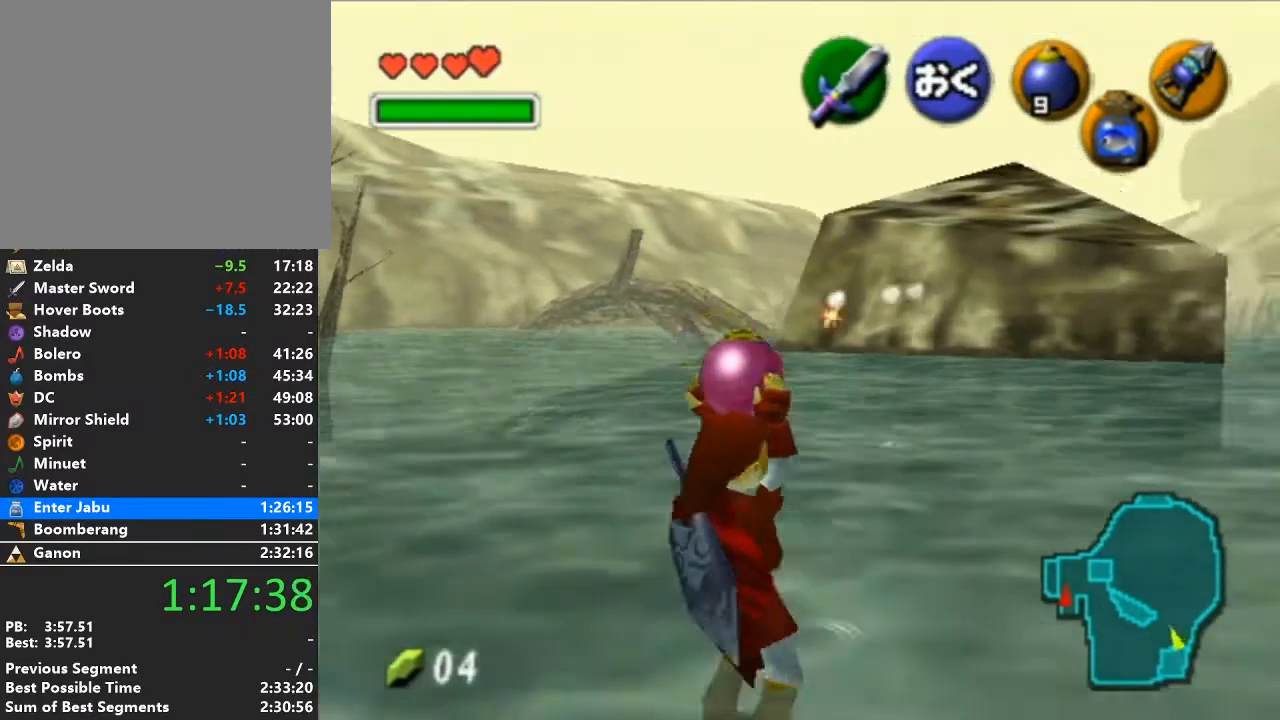
{"buttons": ["L1"], "left_stick": "center", "right_stick": "center", "events": []}
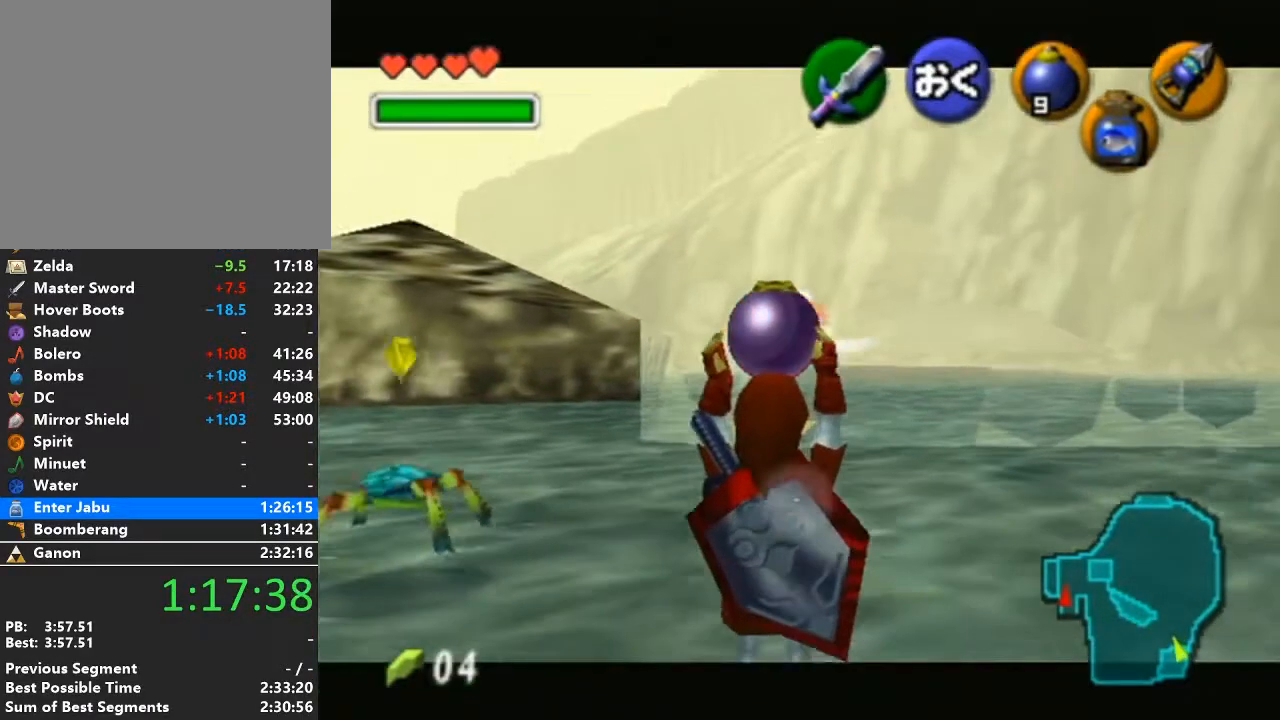
{"buttons": ["L1"], "left_stick": "center", "right_stick": "center", "events": []}